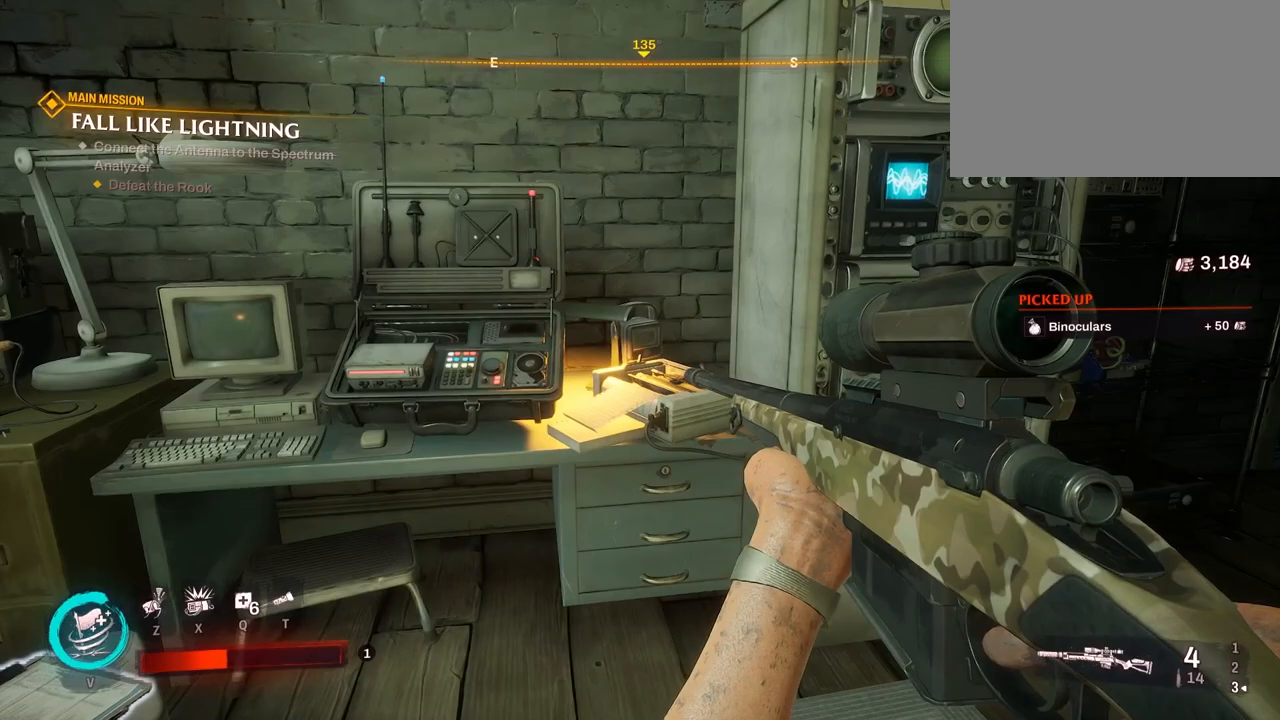
Gameplay with keyboard and mouse; each line is a JSON object with the keys and mouse buttons held at the frame after it. "events" lists presses ("down") and releases ("up") of "1", "2", "3", "4", "5", "a", "alt", "b", "c", "ctrl", "d", "e", "f", "g", "q", "r", "s", "shift", "space", "t", "tab", "tilde", "v", "w", "x", "z", "mouse_left", "mouse_wheel", "mouse_right", "mouse_mb4" and "mouse_mb5" between this image and that frame as [ms after this image, input, new state], when the widget could be followed in between. "mouse_left", "mouse_wheel", "mouse_right", "mouse_mb4", "mouse_mb5" = the "left", "wheel", "right", "mb4", "mb5" buttons of the "mouse" list. No other keys are recorded. "wheel" means that the mouse wheel is clicked or scrolled. Mouse movement is not recorded.
{"keys": [], "mouse": [], "events": []}
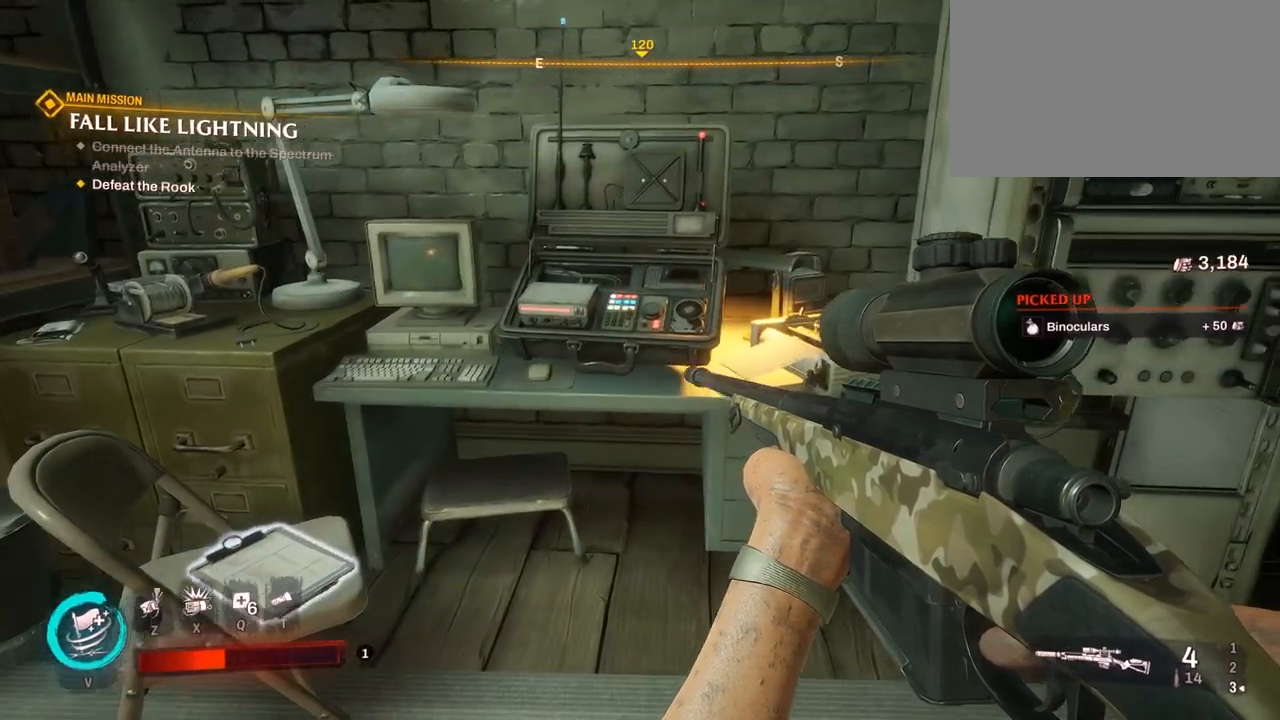
{"keys": [], "mouse": [], "events": []}
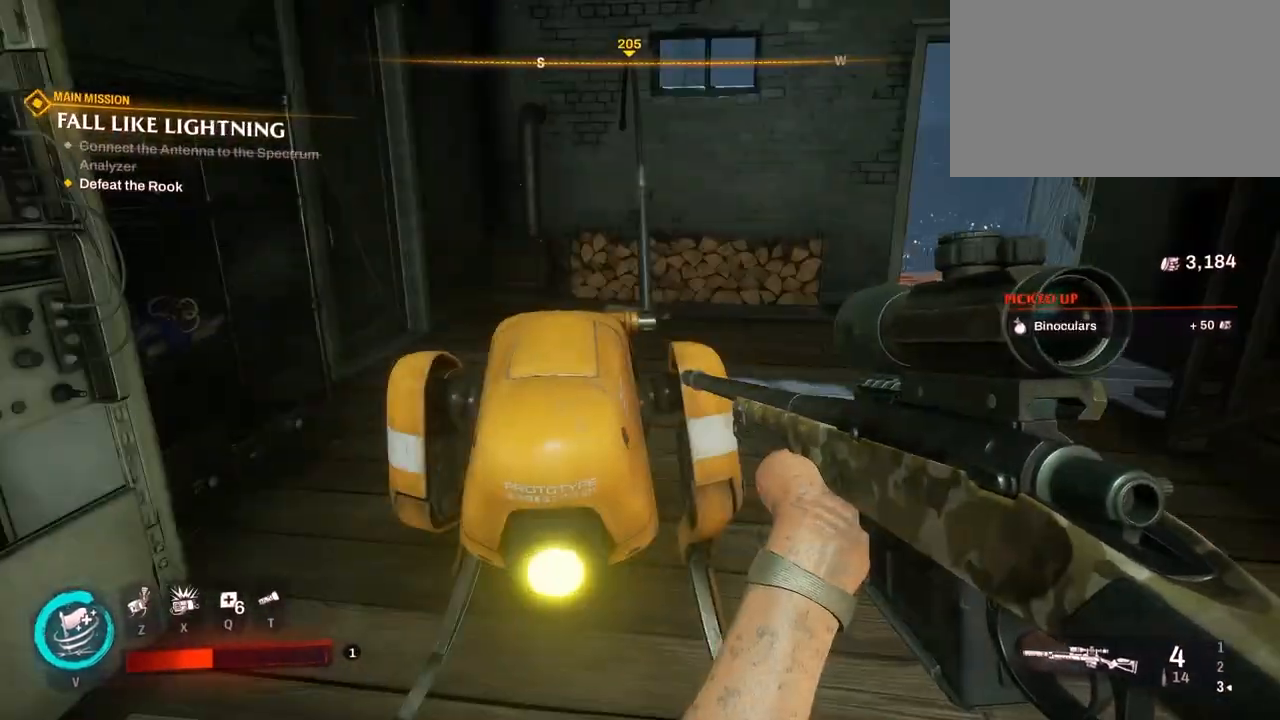
{"keys": ["a", "w"], "mouse": [], "events": [[200, "w", "down"], [417, "a", "down"]]}
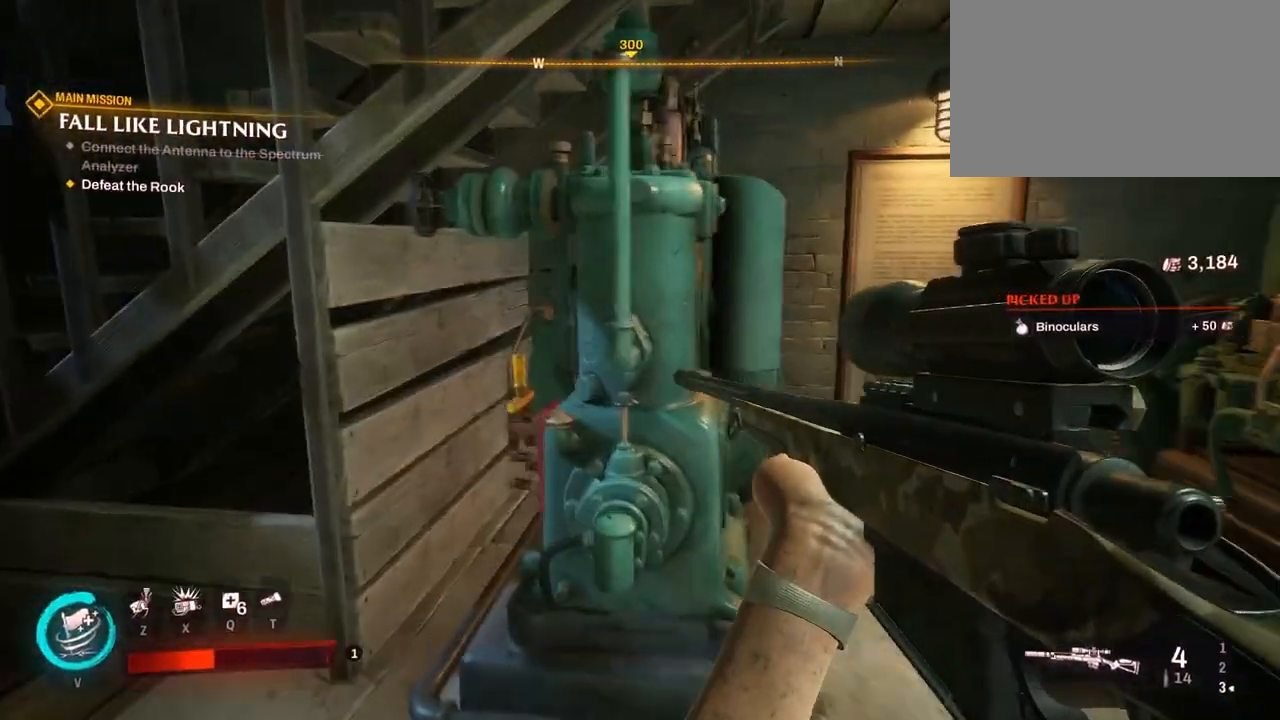
{"keys": ["a", "w"], "mouse": []}
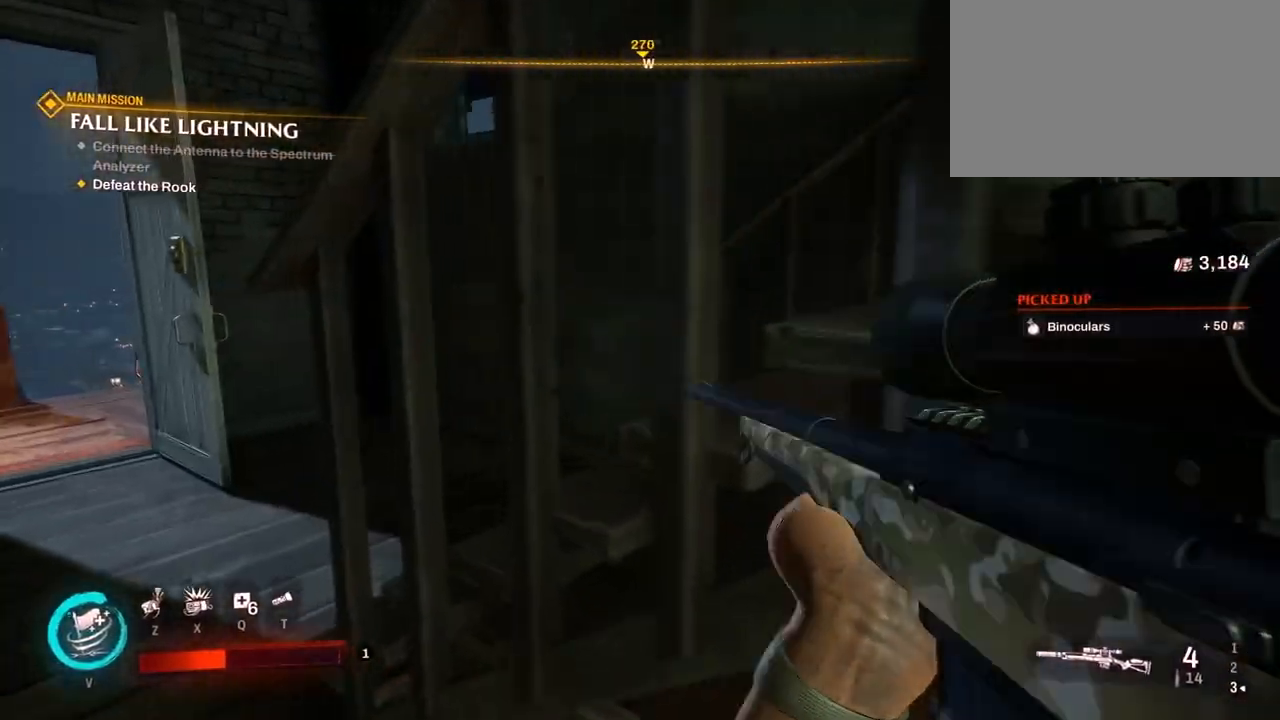
{"keys": ["a", "w"], "mouse": [], "events": []}
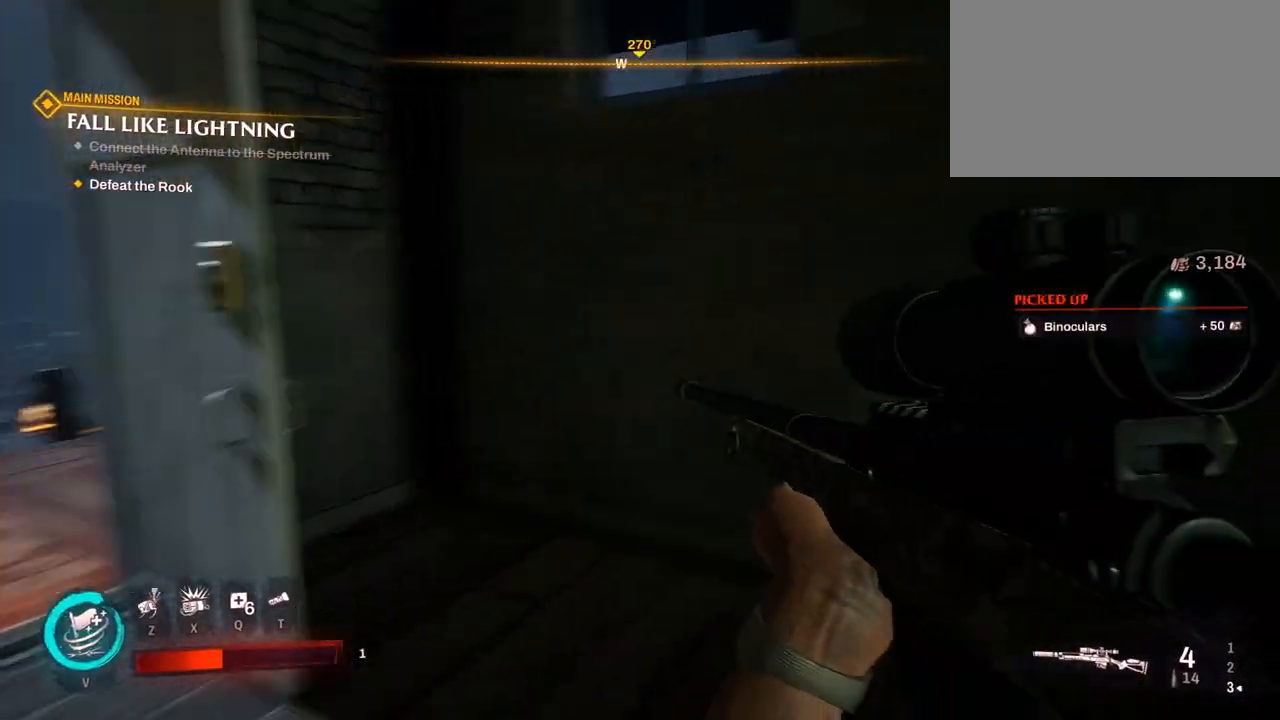
{"keys": ["w"], "mouse": [], "events": [[250, "a", "up"]]}
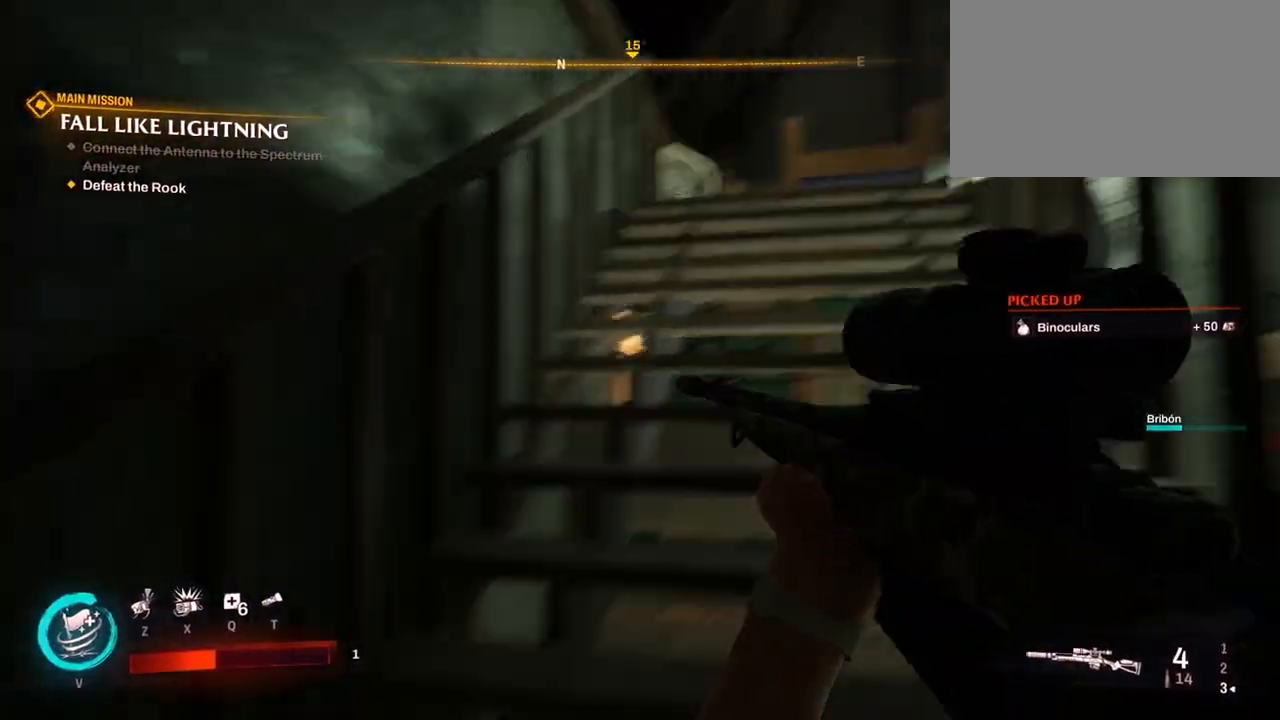
{"keys": ["w"], "mouse": [], "events": []}
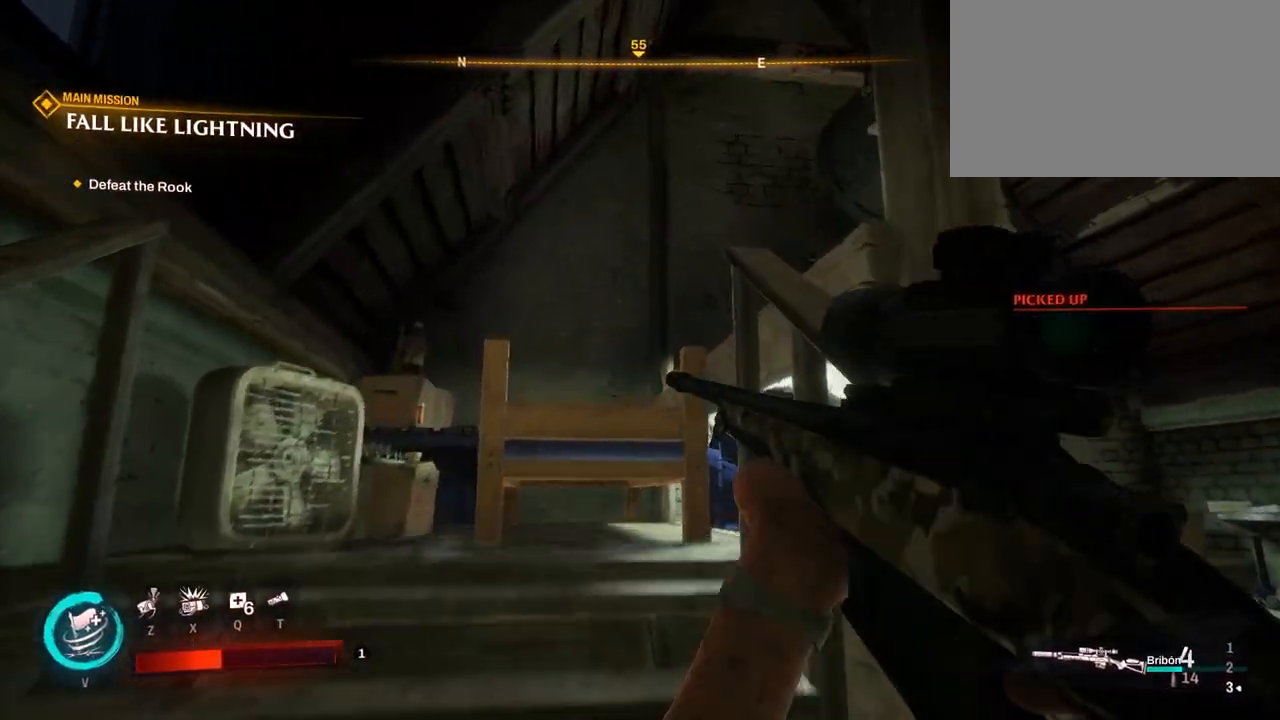
{"keys": [], "mouse": [], "events": [[317, "a", "down"], [400, "a", "up"], [483, "w", "up"]]}
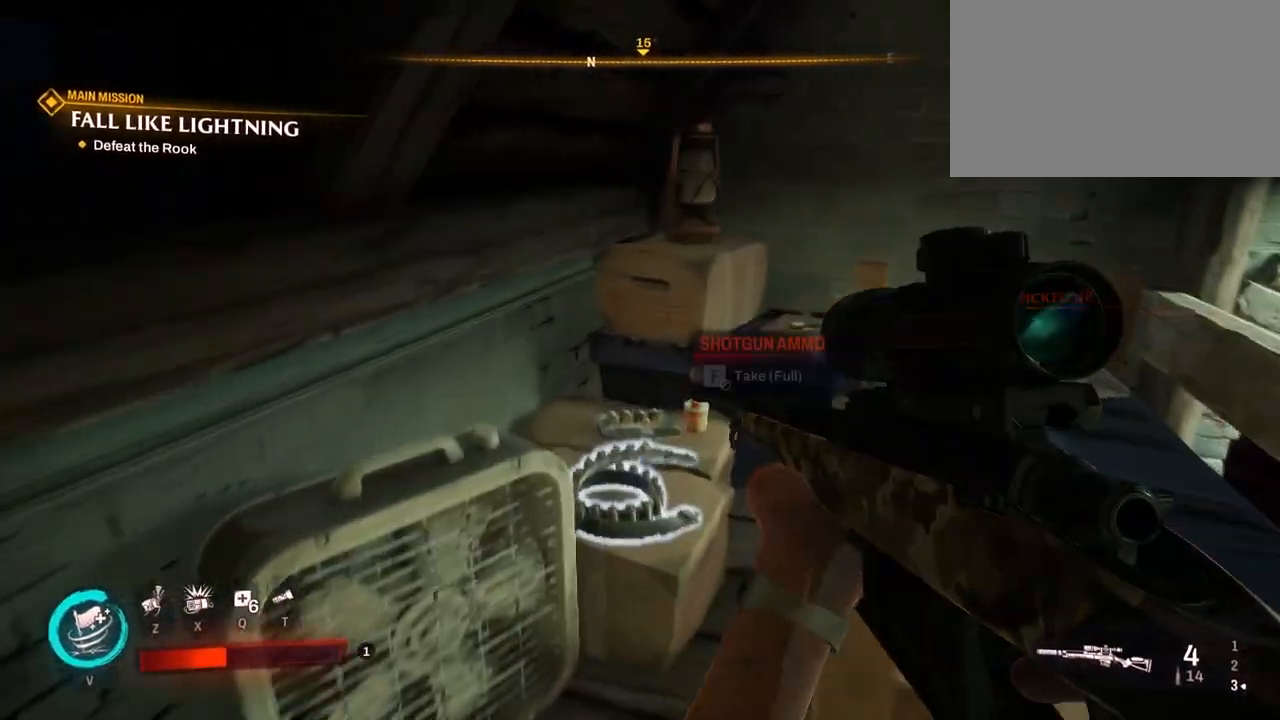
{"keys": [], "mouse": [], "events": [[217, "w", "down"], [417, "w", "up"]]}
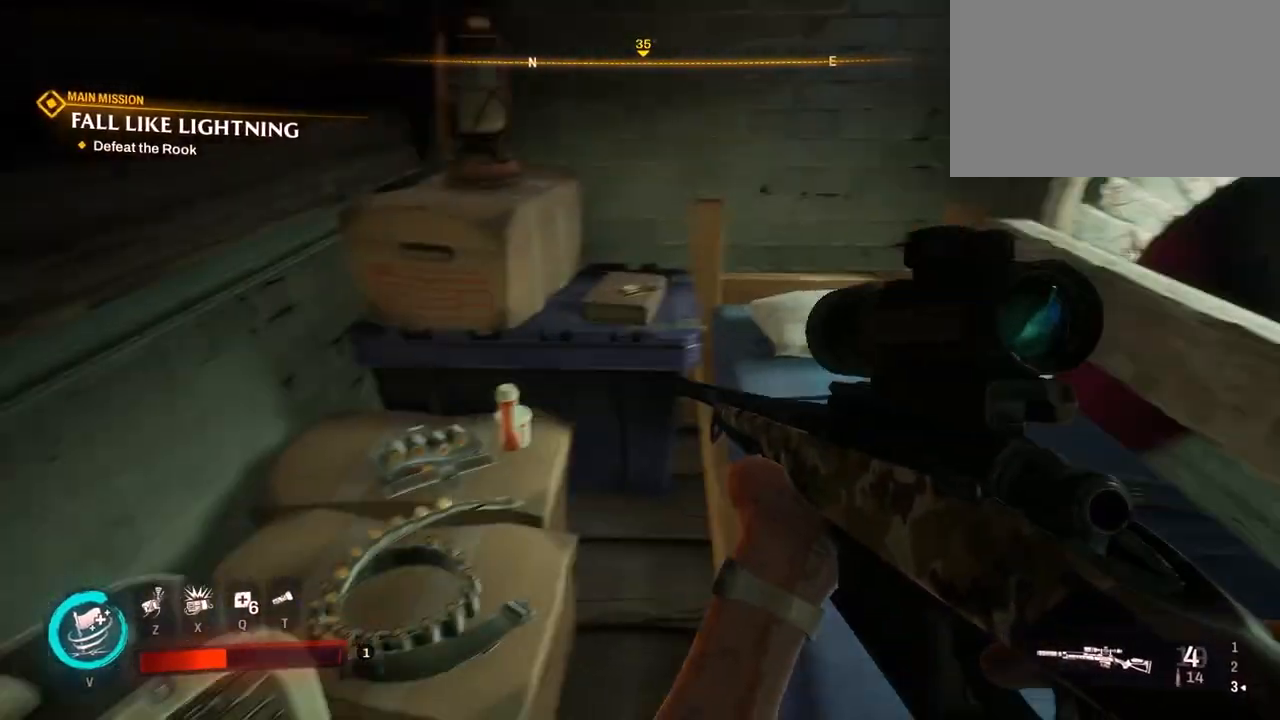
{"keys": ["f"], "mouse": [], "events": [[317, "f", "down"], [367, "f", "up"], [500, "f", "down"]]}
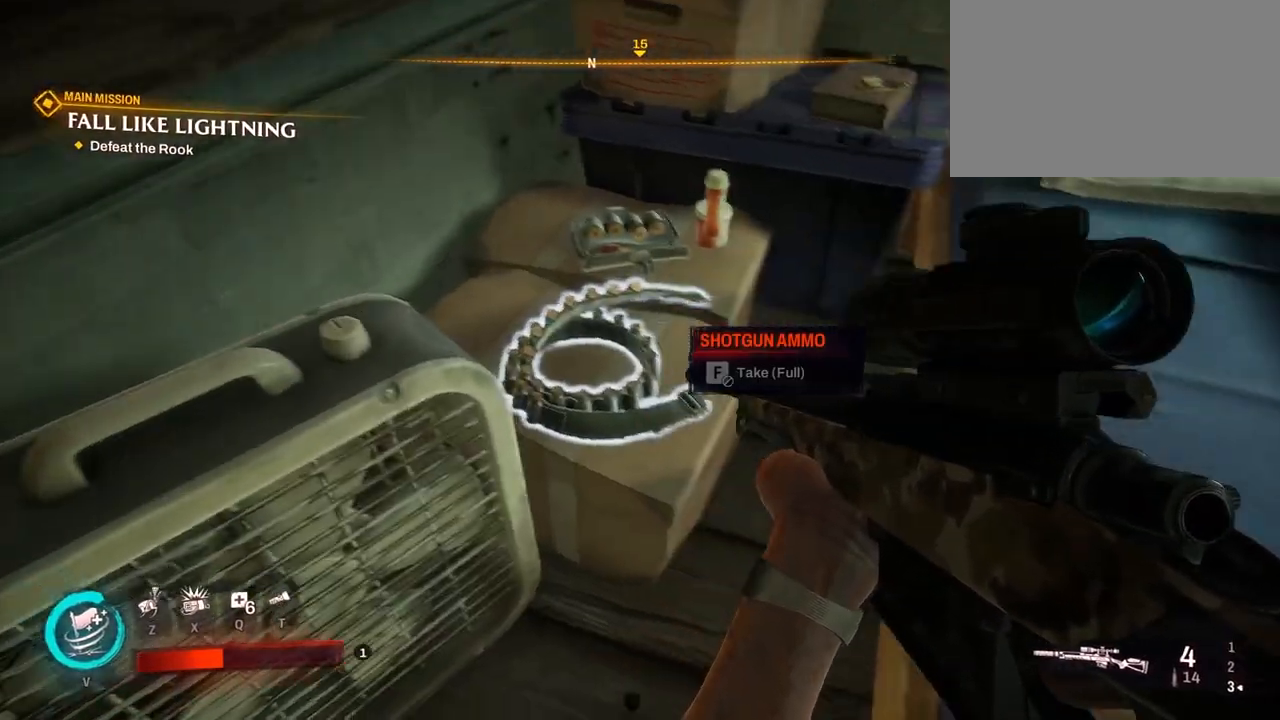
{"keys": [], "mouse": [], "events": [[50, "f", "up"], [133, "f", "down"], [233, "f", "up"], [383, "f", "down"], [417, "f", "up"]]}
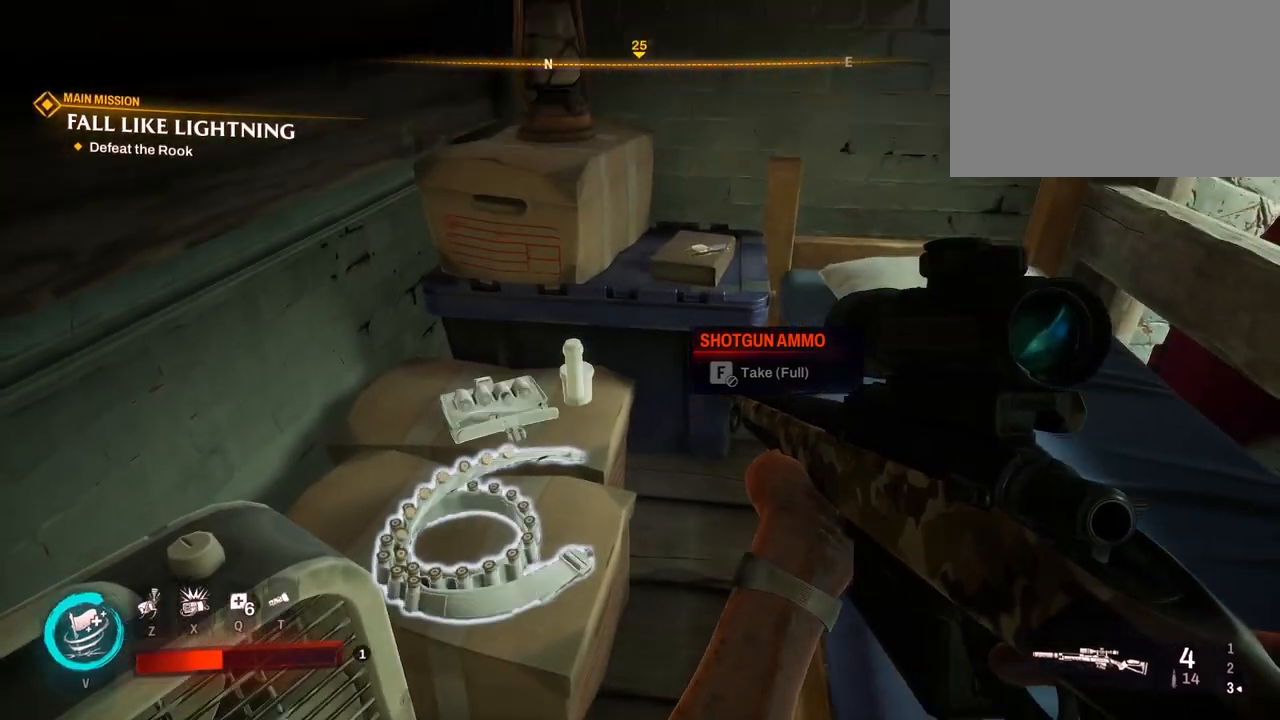
{"keys": ["w"], "mouse": [], "events": [[50, "f", "down"], [133, "f", "up"], [183, "w", "down"], [283, "f", "down"], [417, "f", "up"]]}
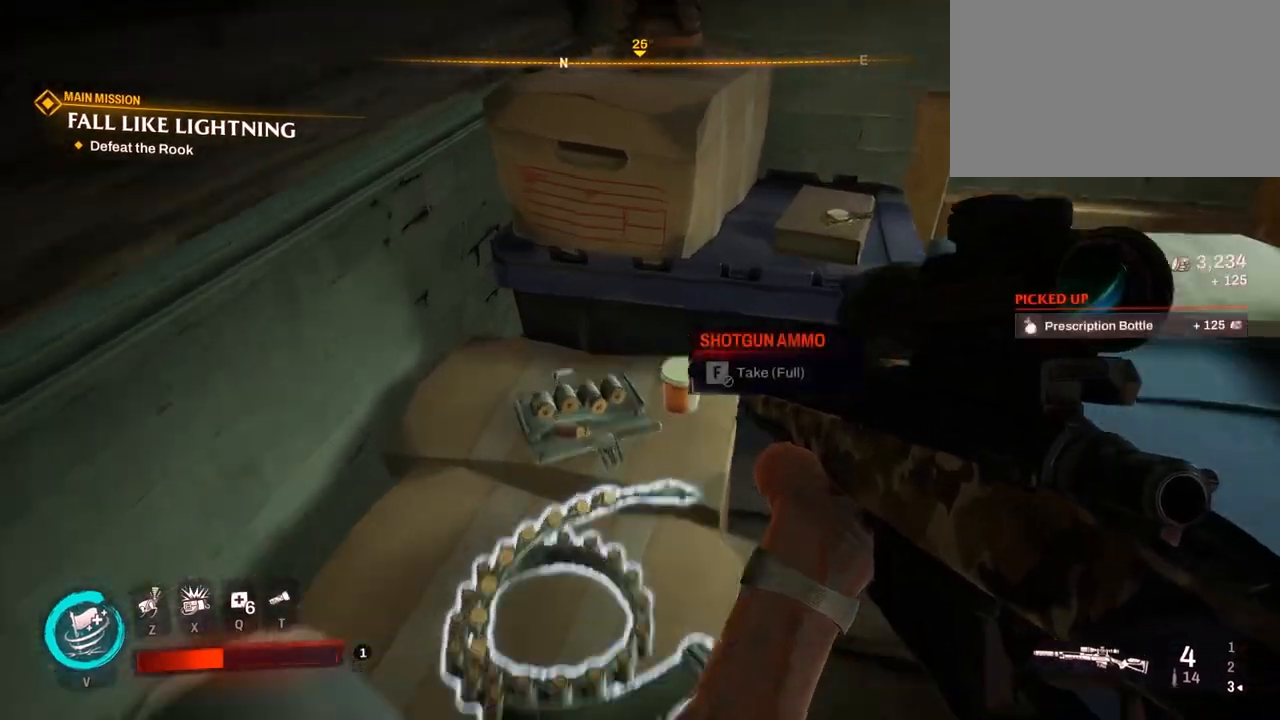
{"keys": [], "mouse": [], "events": [[17, "f", "down"], [17, "w", "up"], [67, "f", "up"], [200, "f", "down"], [300, "f", "up"], [383, "f", "down"], [467, "f", "up"]]}